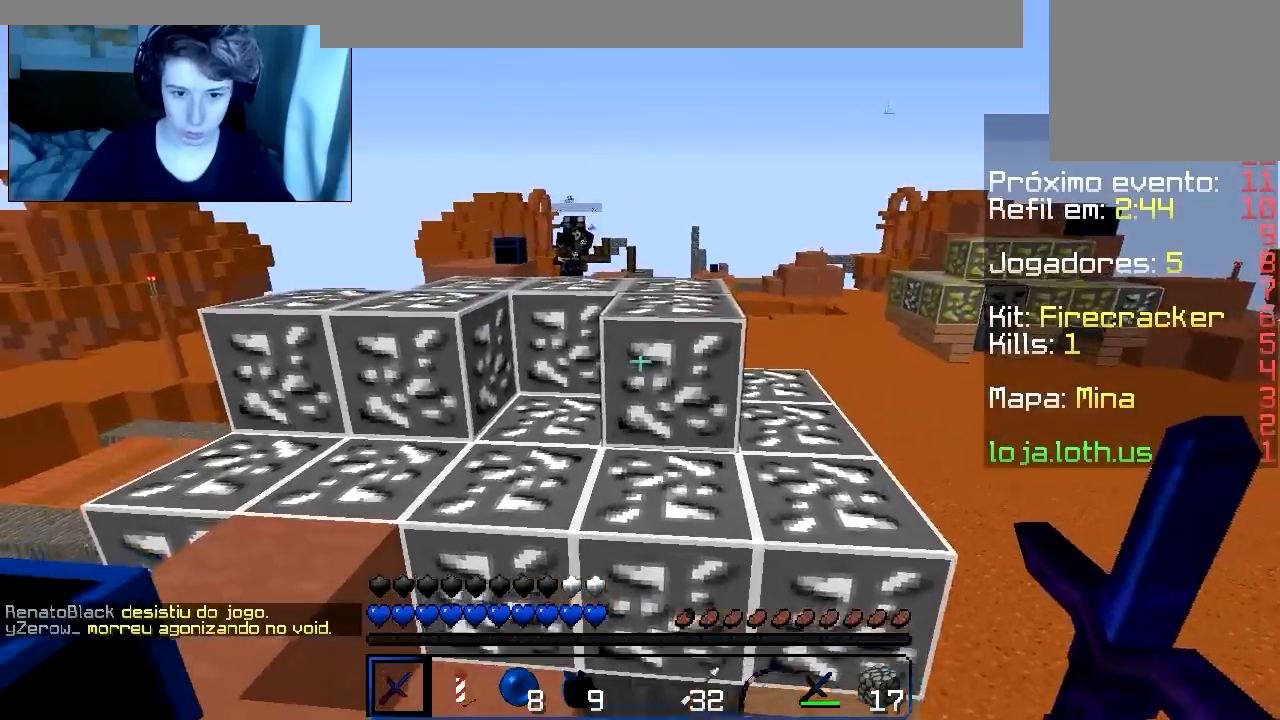
Gameplay with keyboard; each line is a JSON object with the keys held at the frame after it. "events" lists presses ("down") and releases ("up") of "a", "d", "s" and "w" between this image and that frame as [ms after this image, input, new state], when the widget could be followed in between. No other keys are recorded. Mouse input is not recorded.
{"keys": ["w"], "events": []}
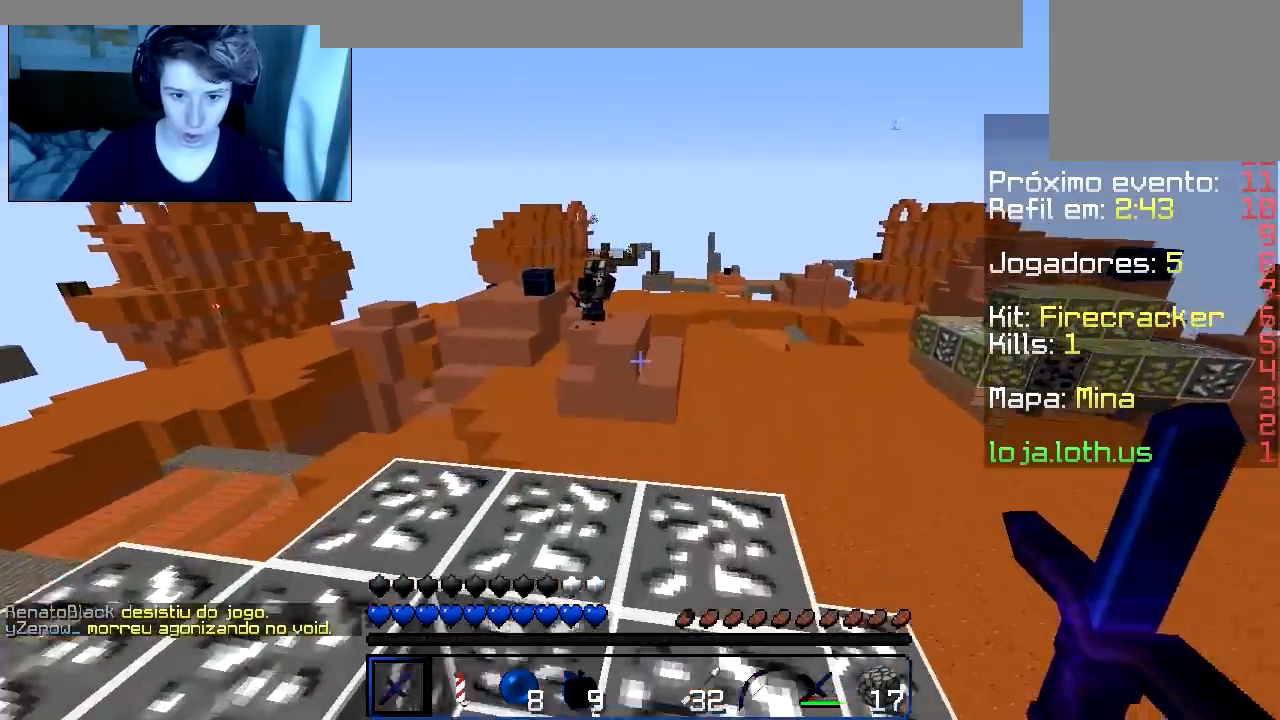
{"keys": ["a", "w"], "events": [[333, "a", "down"]]}
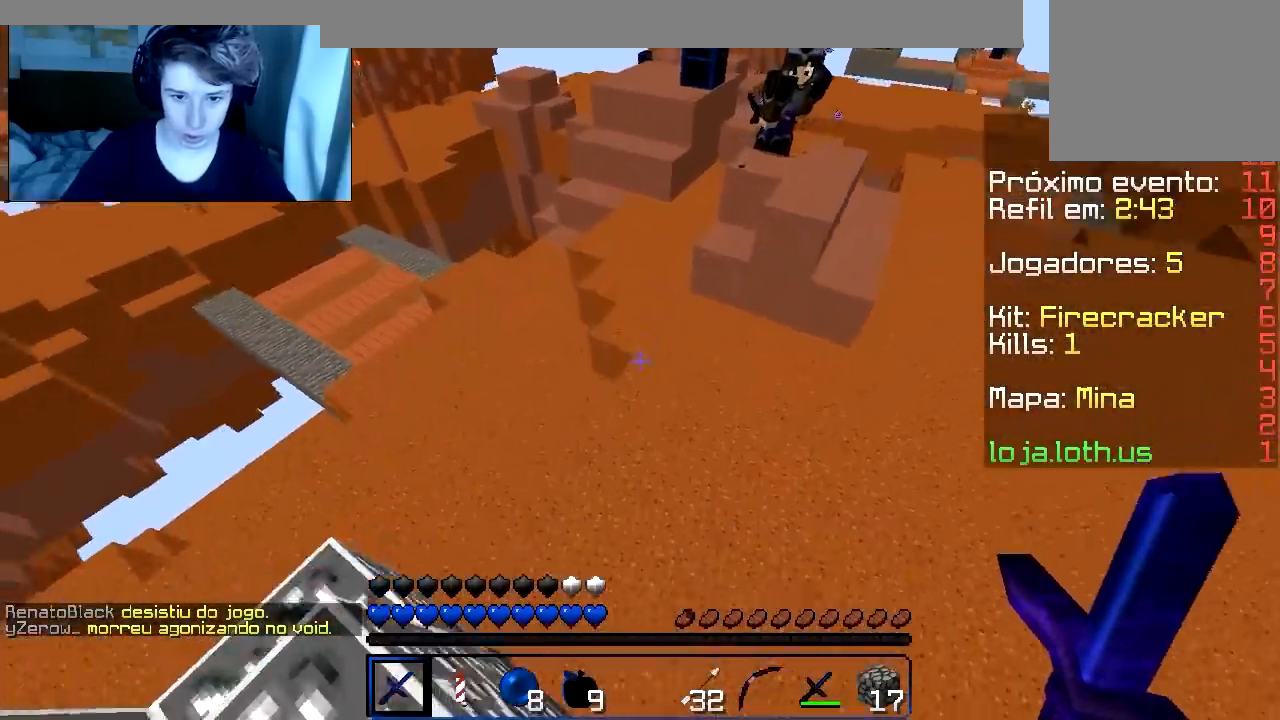
{"keys": ["d", "w"], "events": [[217, "d", "down"], [267, "a", "up"]]}
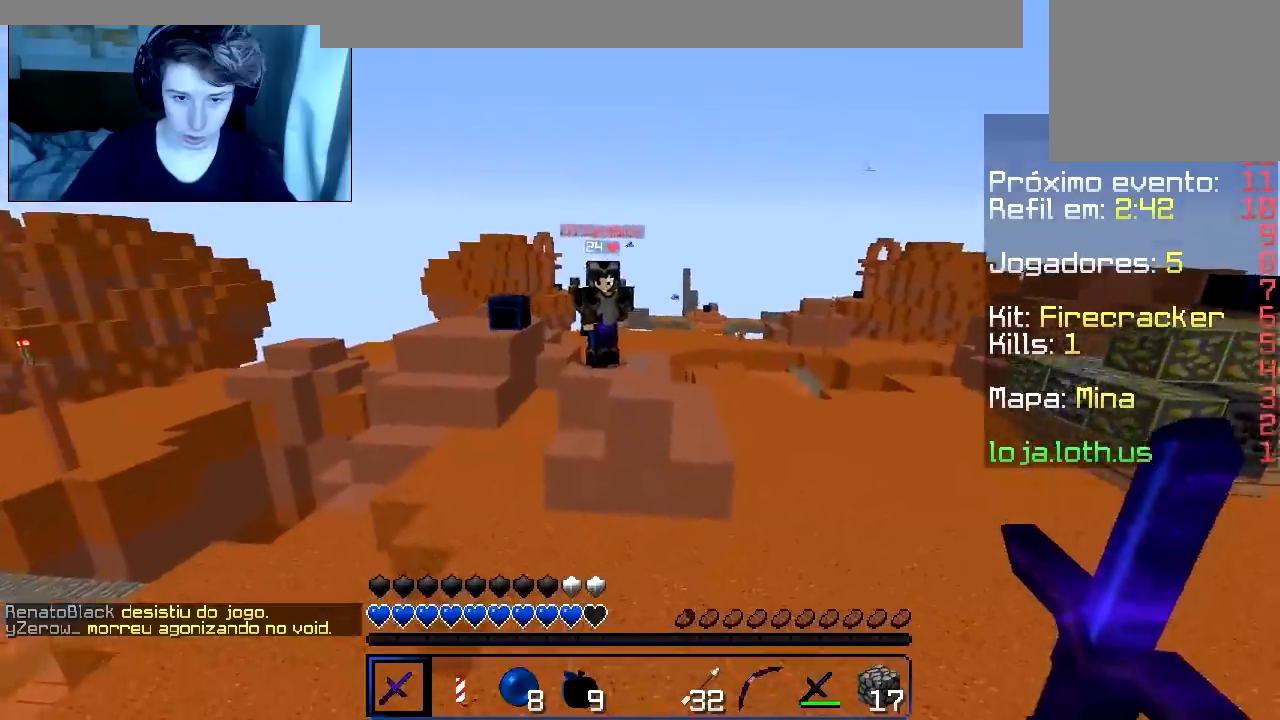
{"keys": ["d", "w"], "events": []}
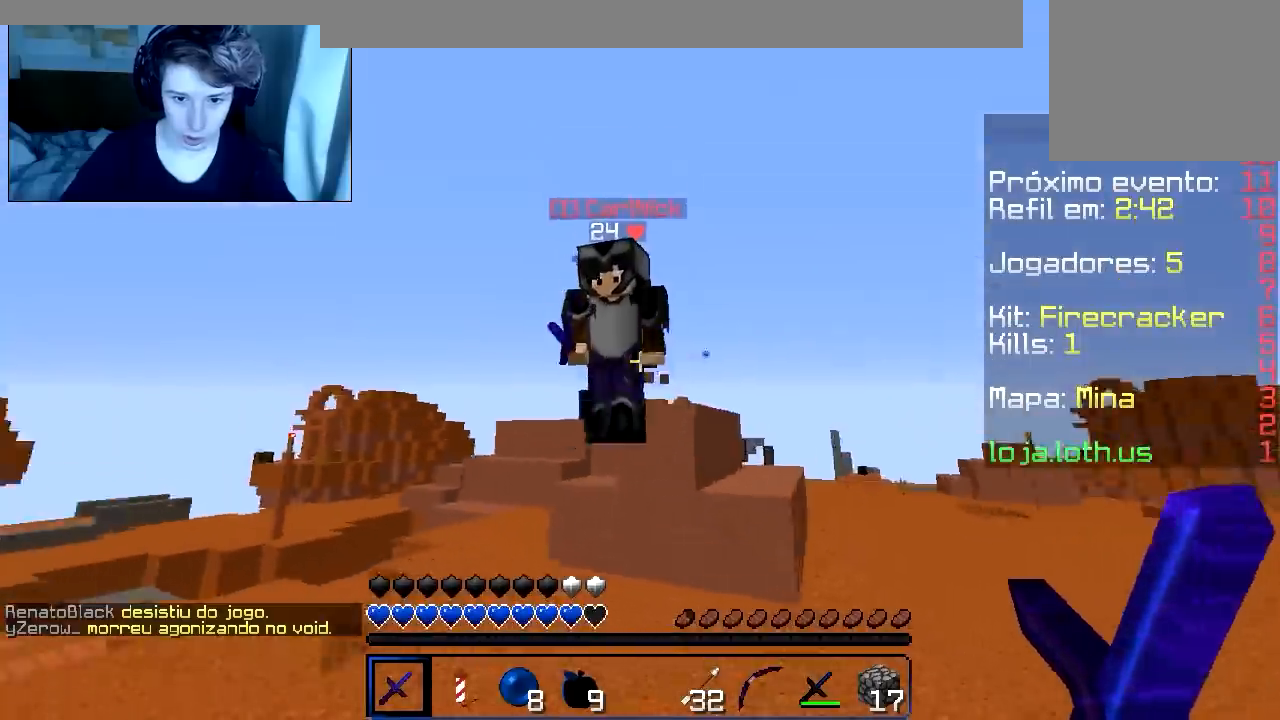
{"keys": ["a", "w"], "events": [[350, "a", "down"], [451, "d", "up"]]}
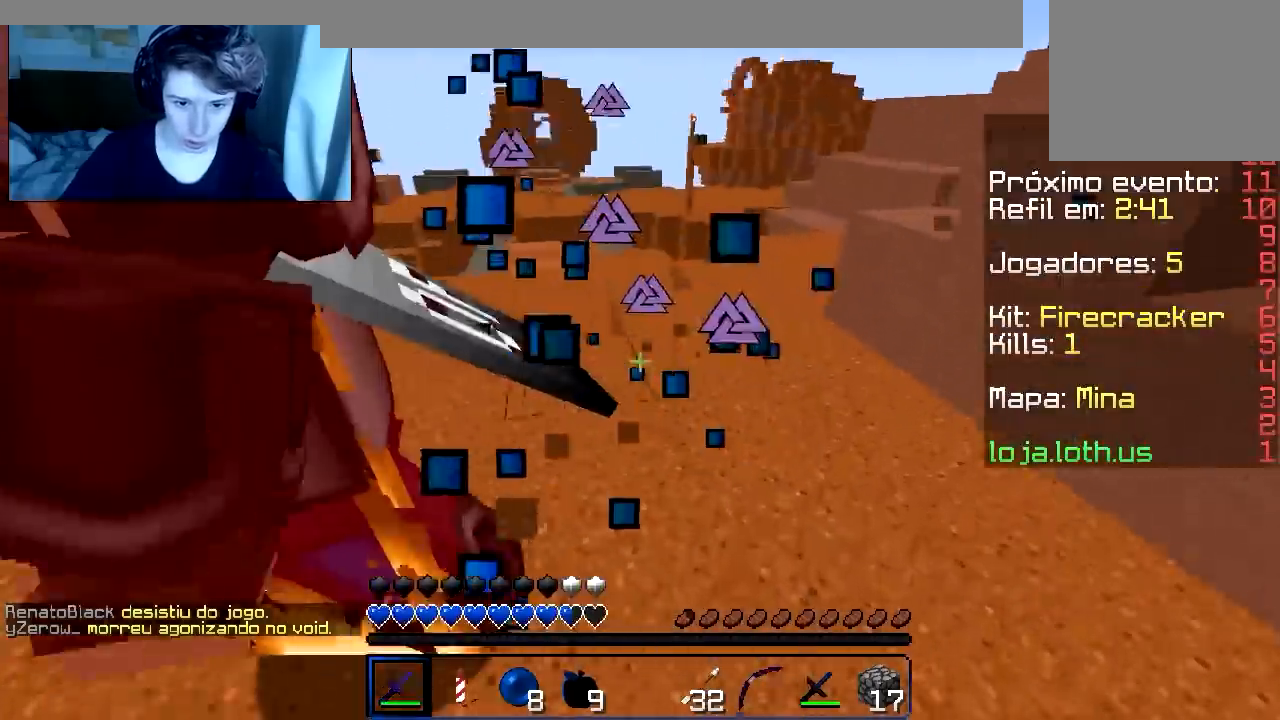
{"keys": ["a"], "events": [[33, "w", "up"]]}
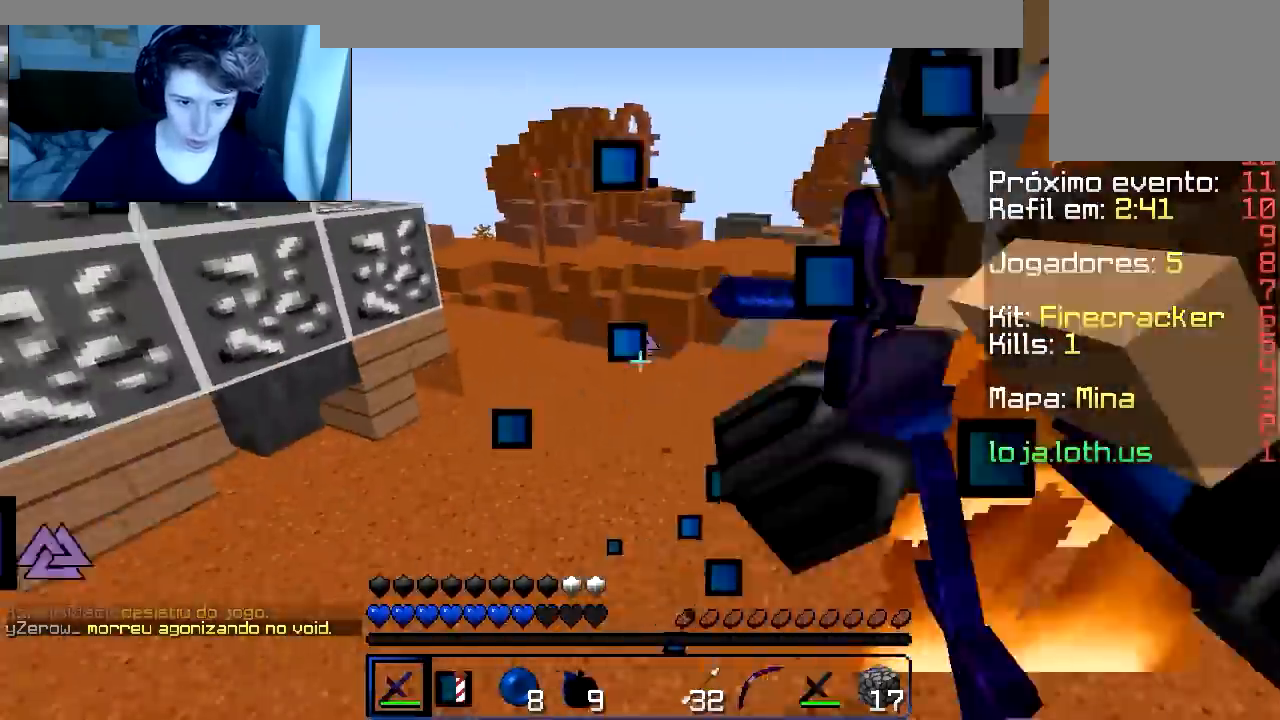
{"keys": ["d", "w"], "events": [[67, "d", "down"], [117, "w", "down"], [134, "a", "up"]]}
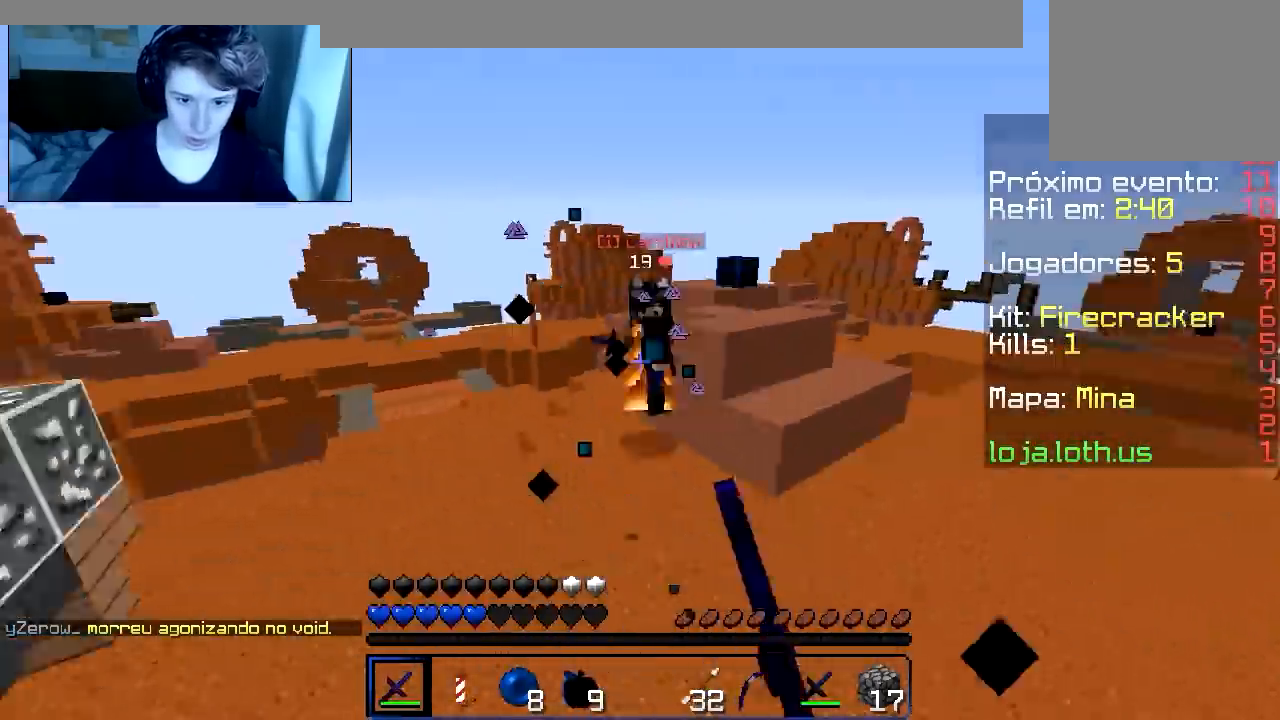
{"keys": ["w"], "events": [[483, "d", "up"]]}
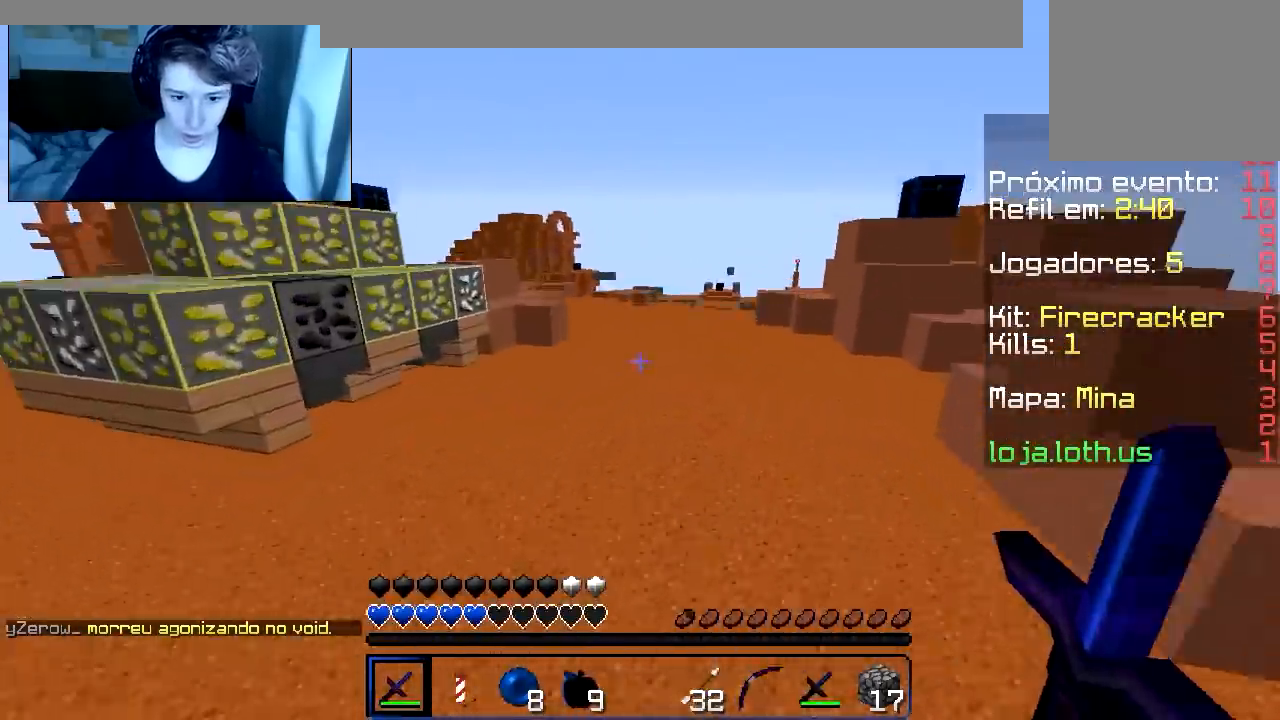
{"keys": ["w"], "events": []}
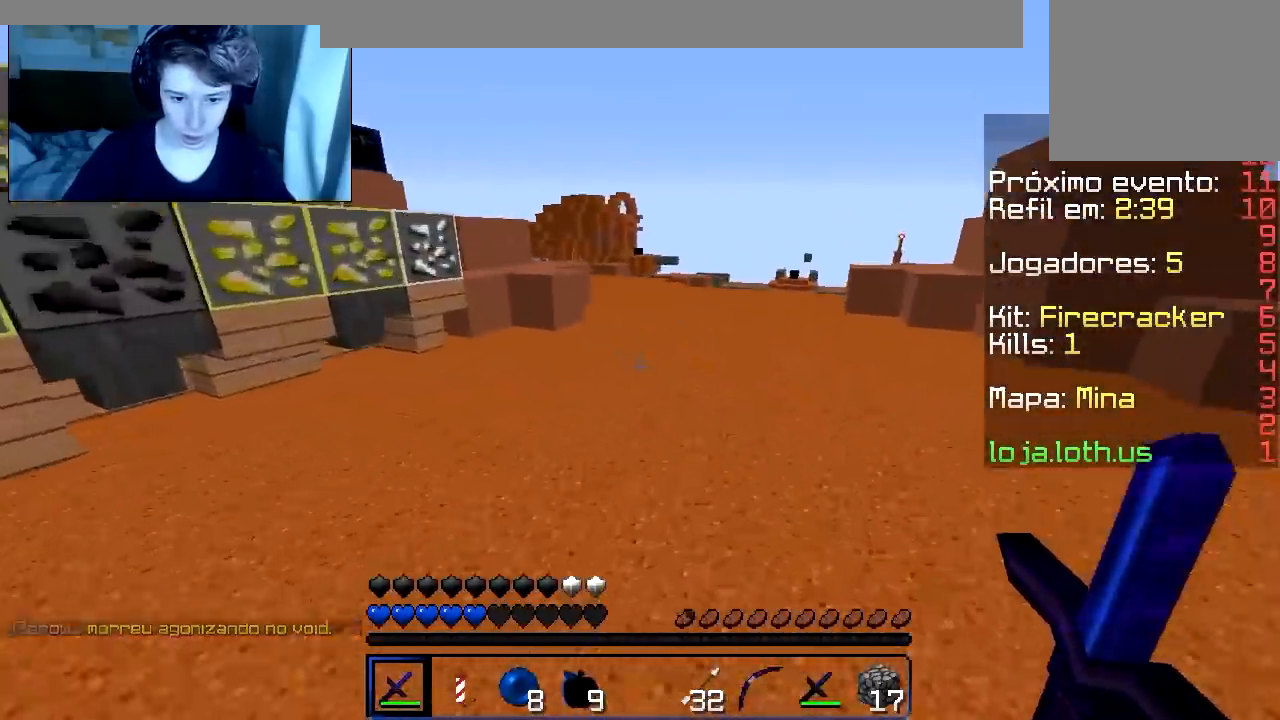
{"keys": ["w"], "events": []}
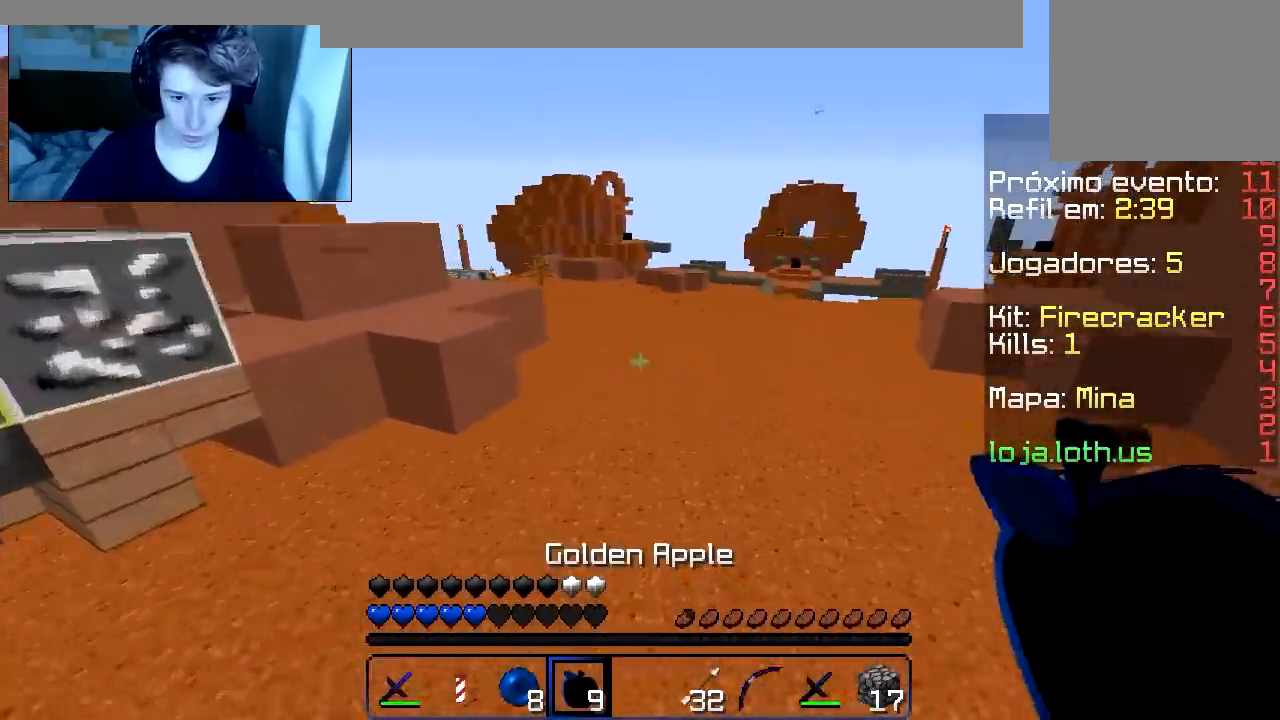
{"keys": ["w"], "events": []}
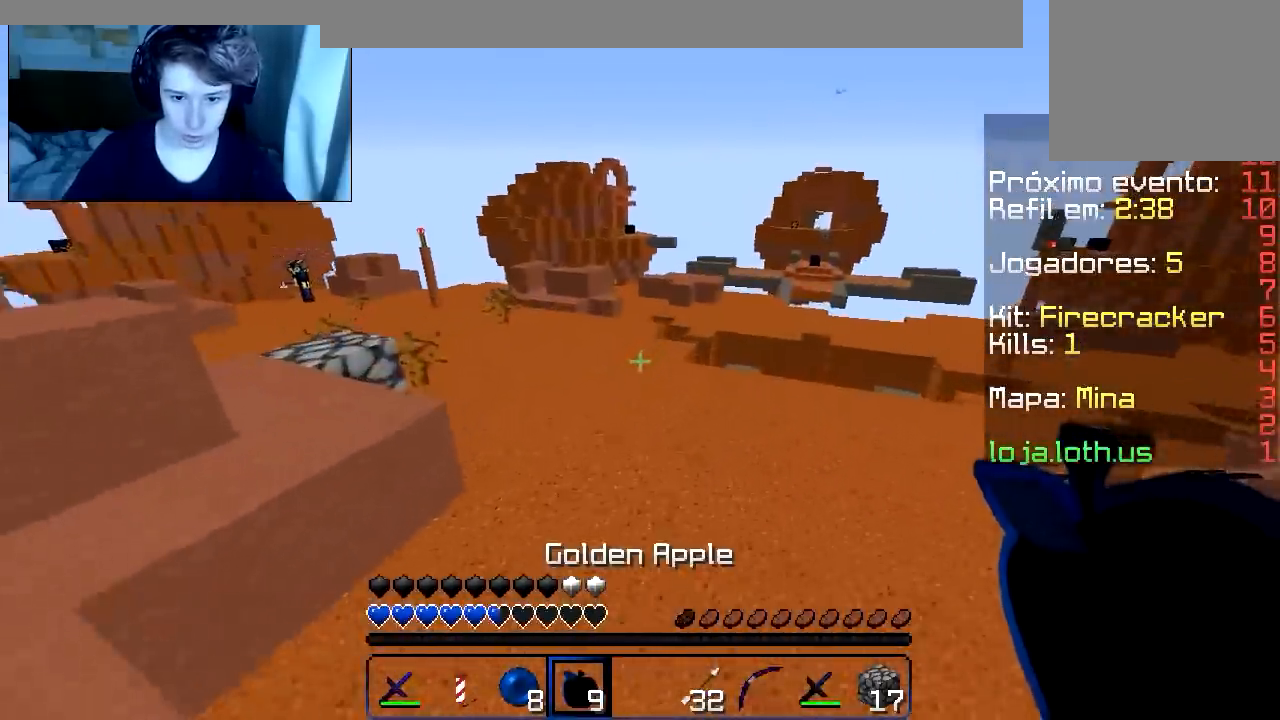
{"keys": ["d", "w"], "events": [[384, "d", "down"]]}
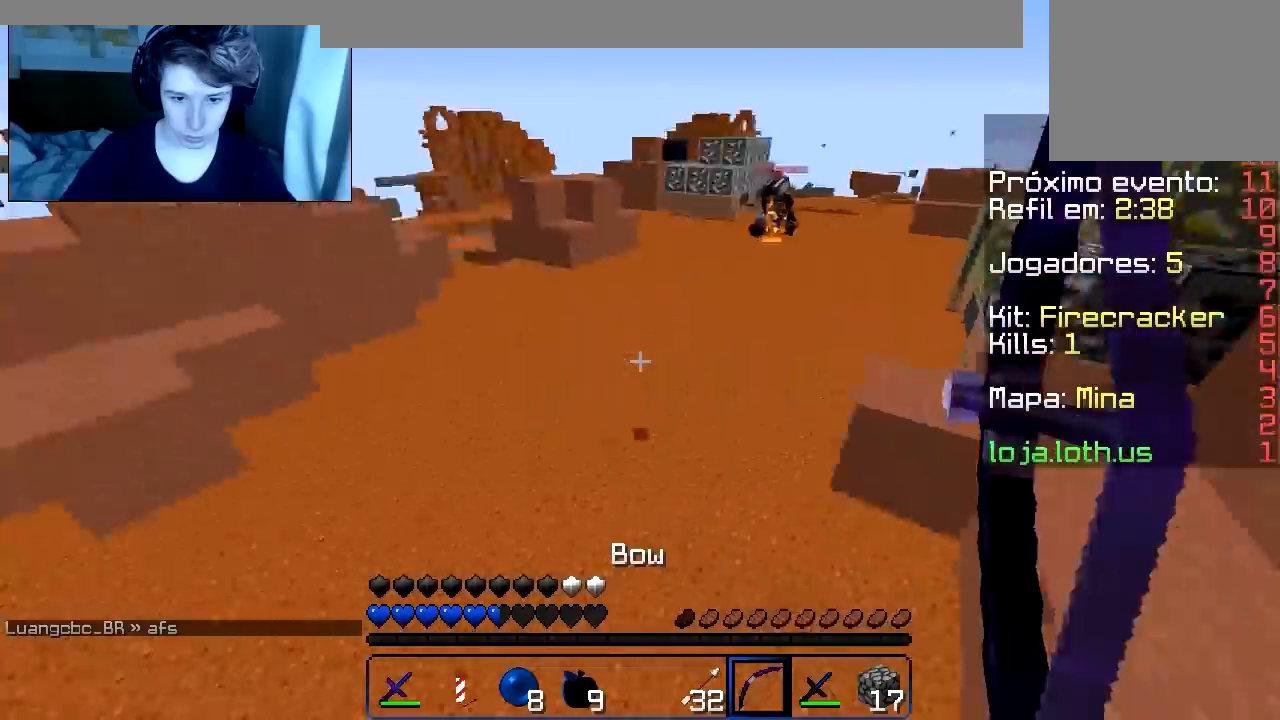
{"keys": ["s"], "events": [[17, "w", "up"], [84, "s", "down"], [217, "d", "up"]]}
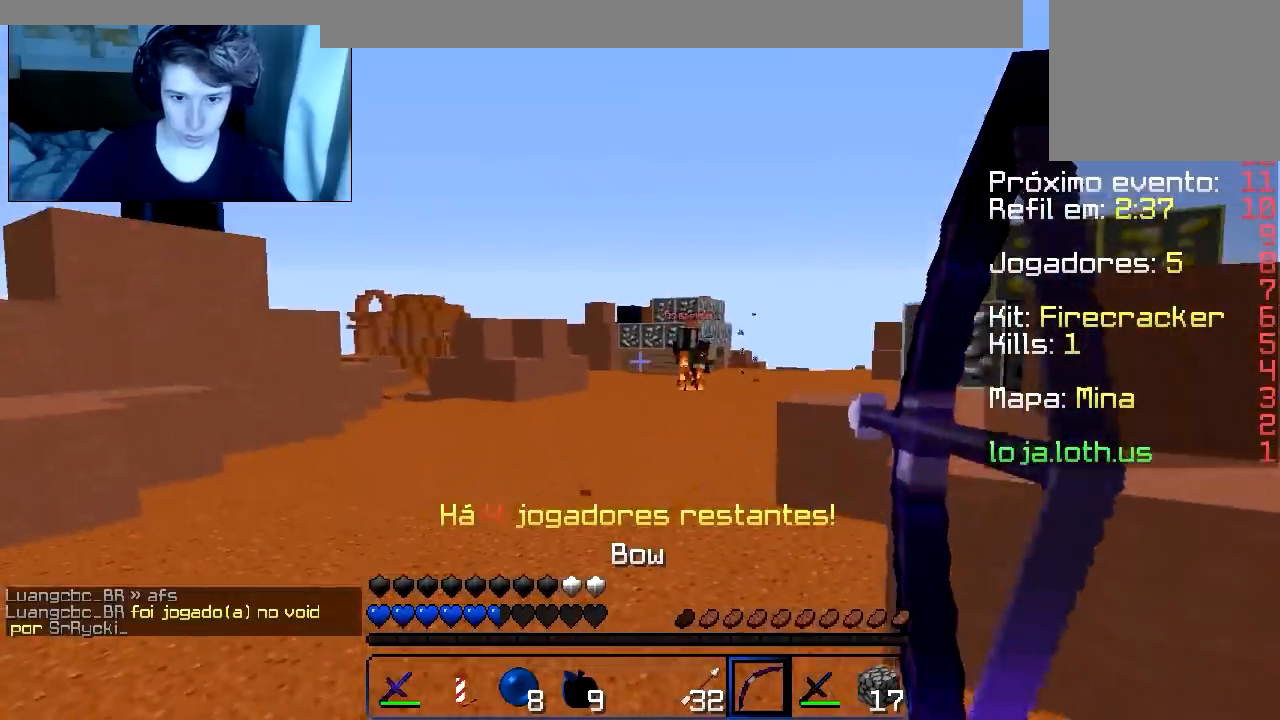
{"keys": ["s"], "events": []}
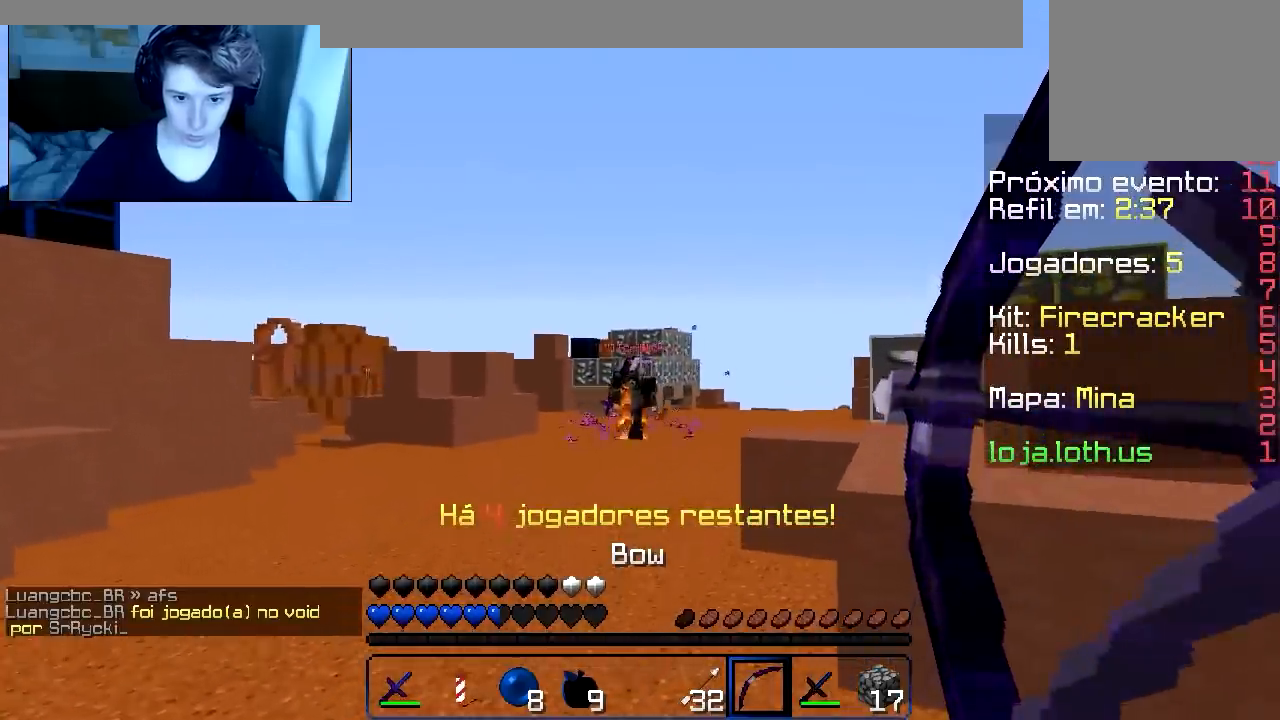
{"keys": ["d", "w"], "events": [[251, "d", "down"], [317, "s", "up"], [384, "w", "down"]]}
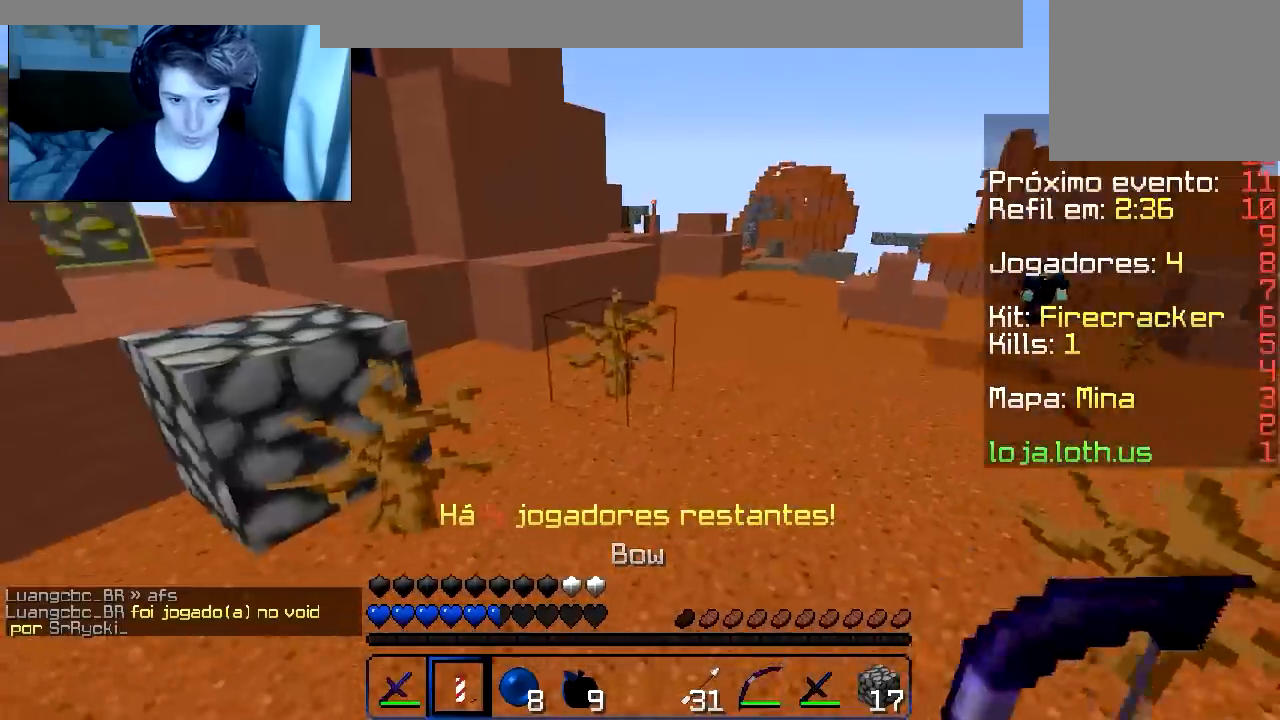
{"keys": ["w"], "events": [[33, "d", "up"]]}
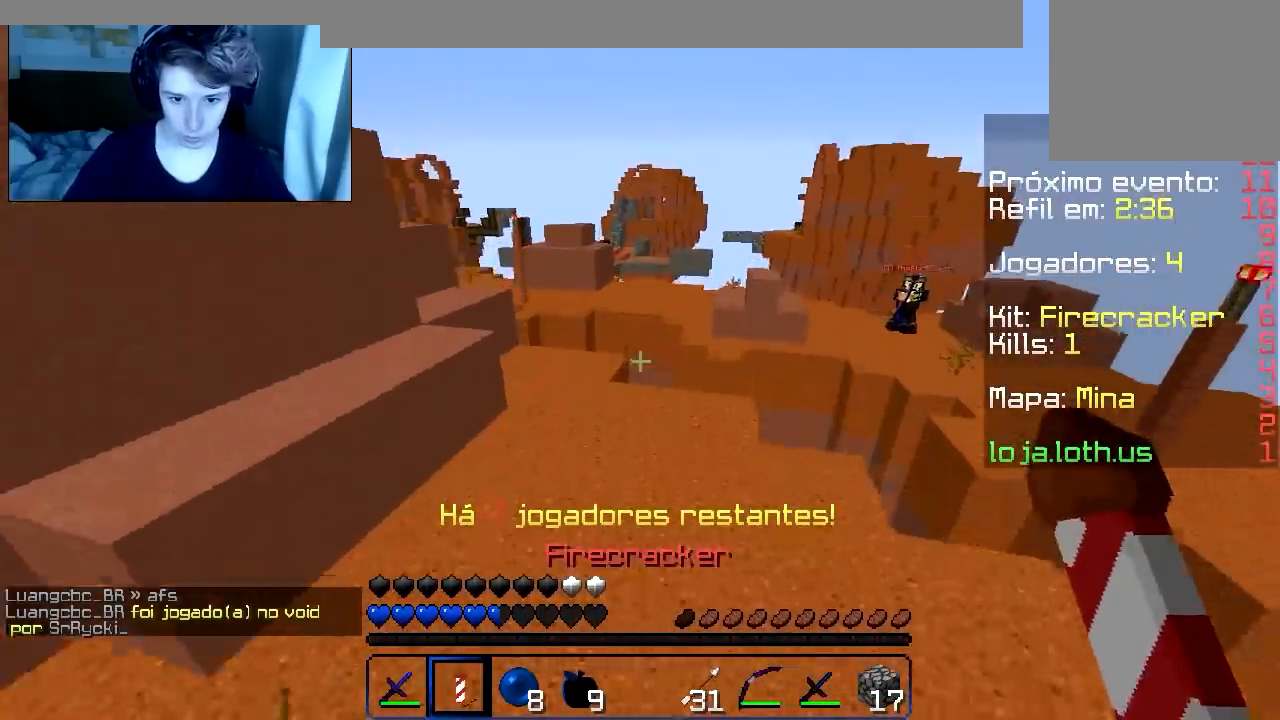
{"keys": ["w"], "events": [[251, "a", "down"], [451, "a", "up"]]}
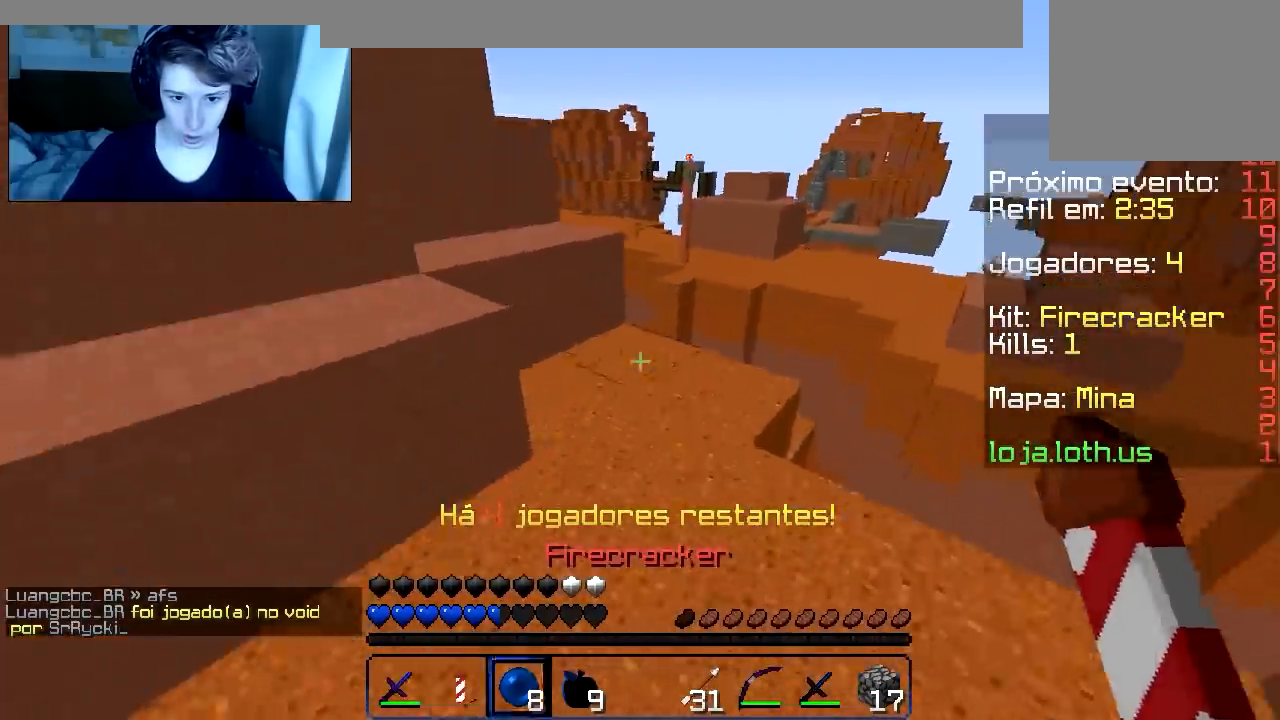
{"keys": ["a", "w"], "events": [[83, "d", "down"], [367, "a", "down"], [417, "d", "up"]]}
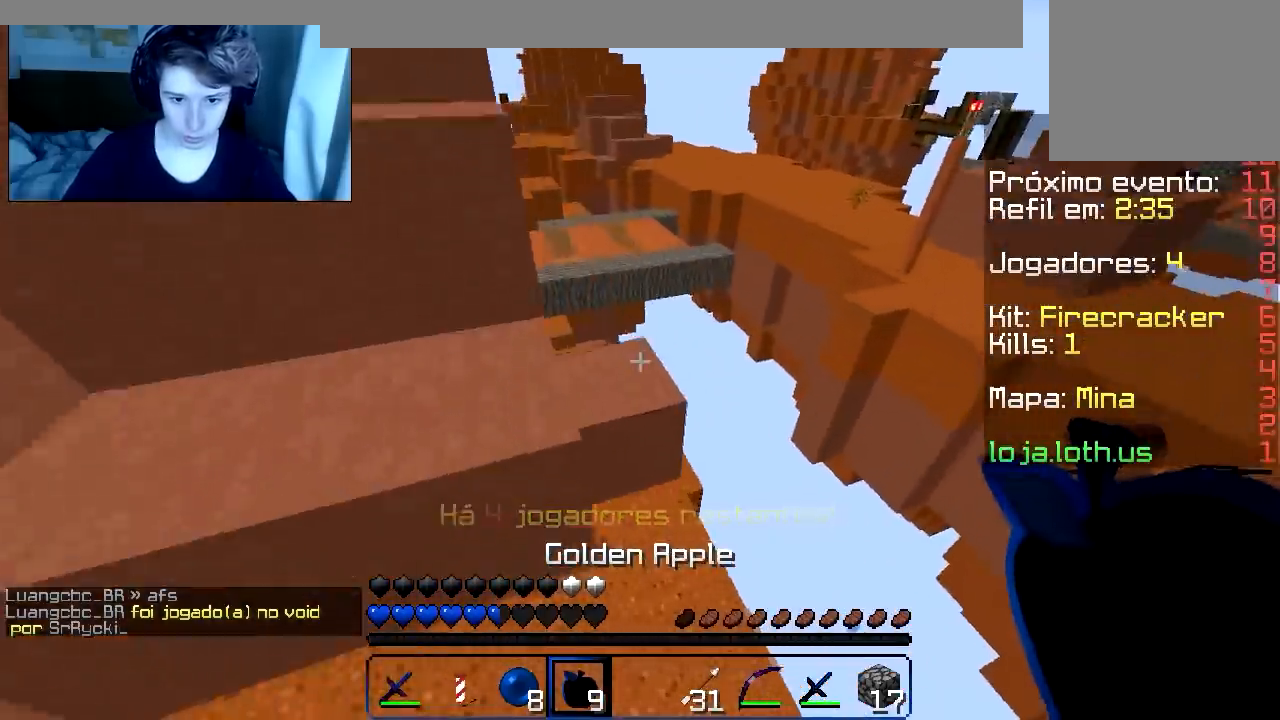
{"keys": ["a", "w"], "events": [[67, "a", "up"], [201, "a", "down"]]}
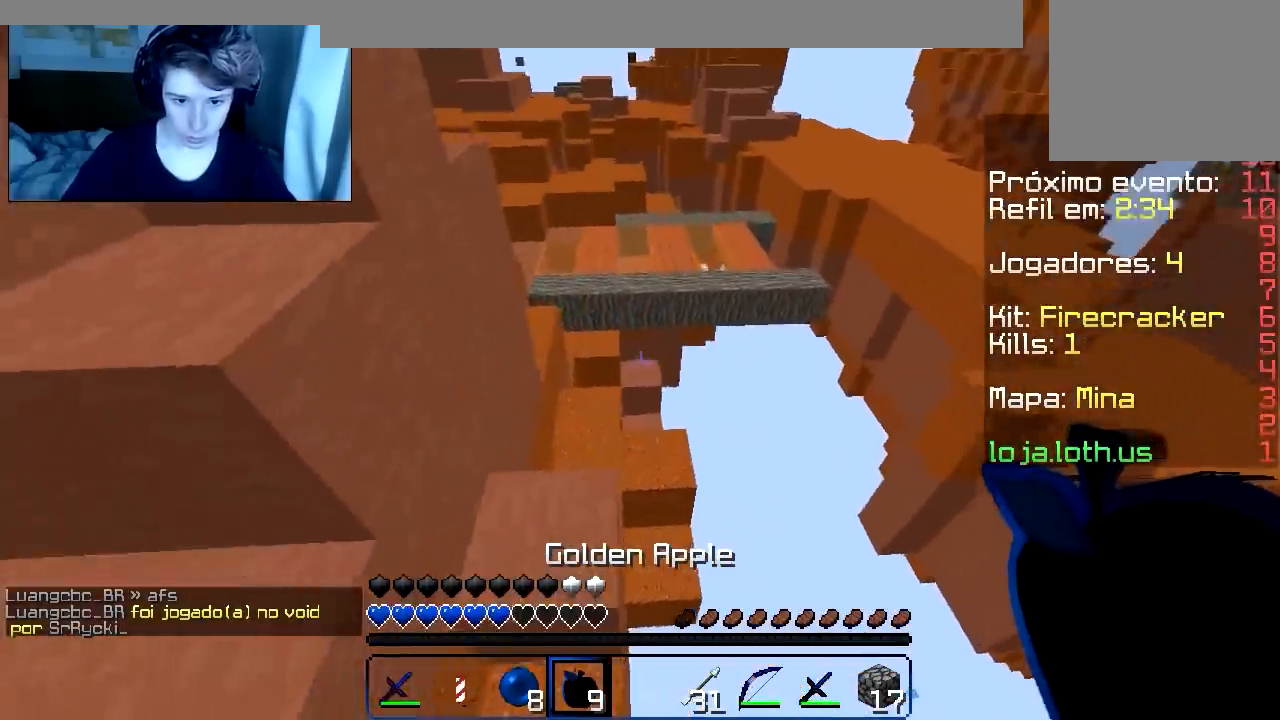
{"keys": ["w"], "events": [[284, "a", "up"]]}
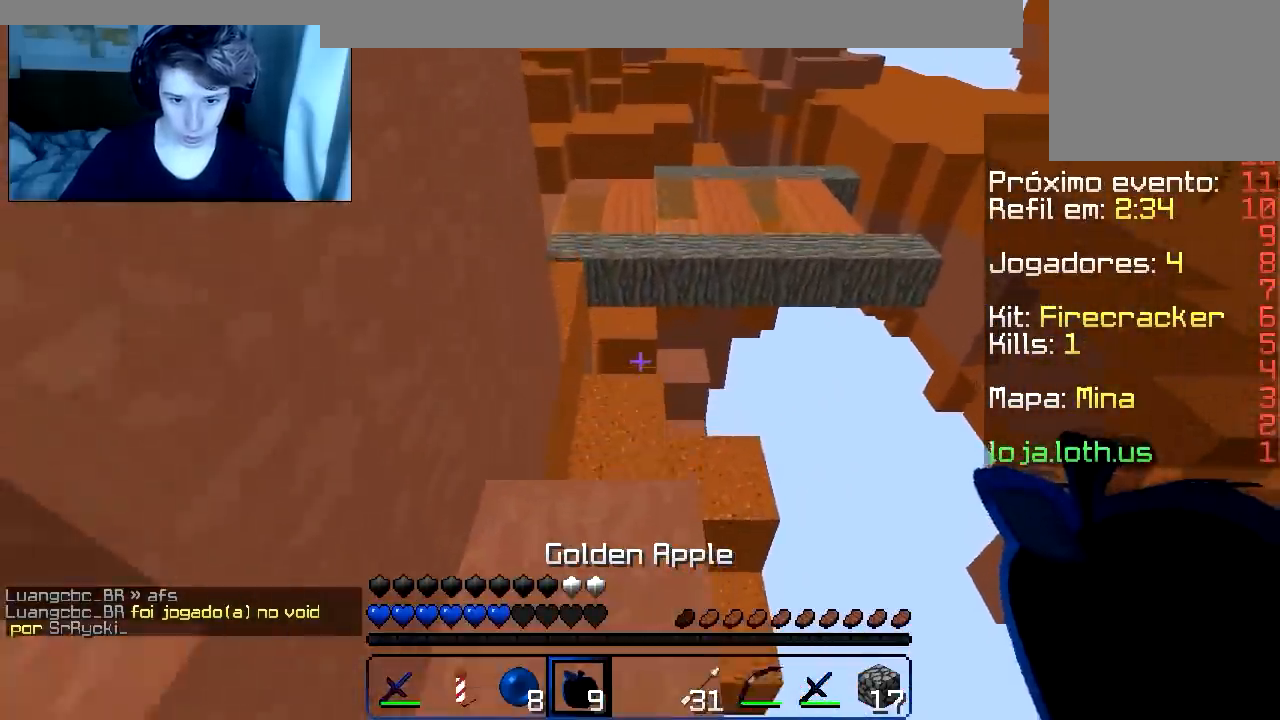
{"keys": ["w"], "events": []}
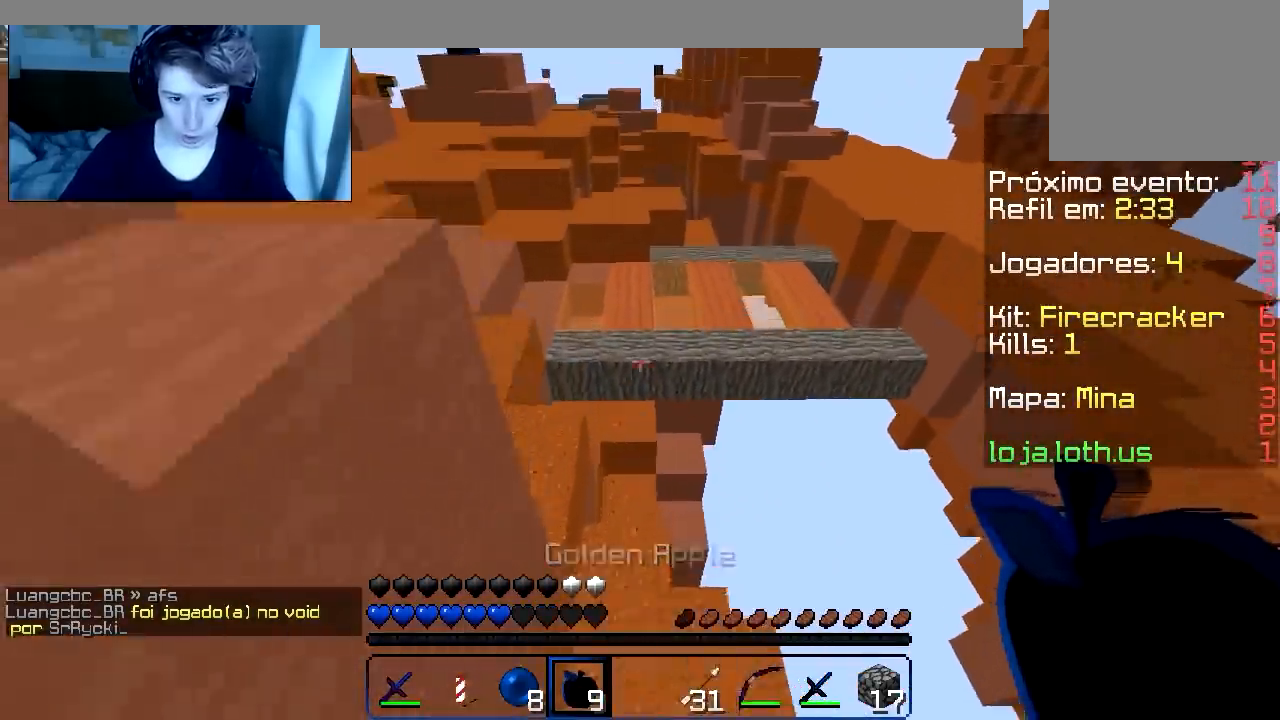
{"keys": ["w"], "events": [[17, "a", "down"], [350, "a", "up"]]}
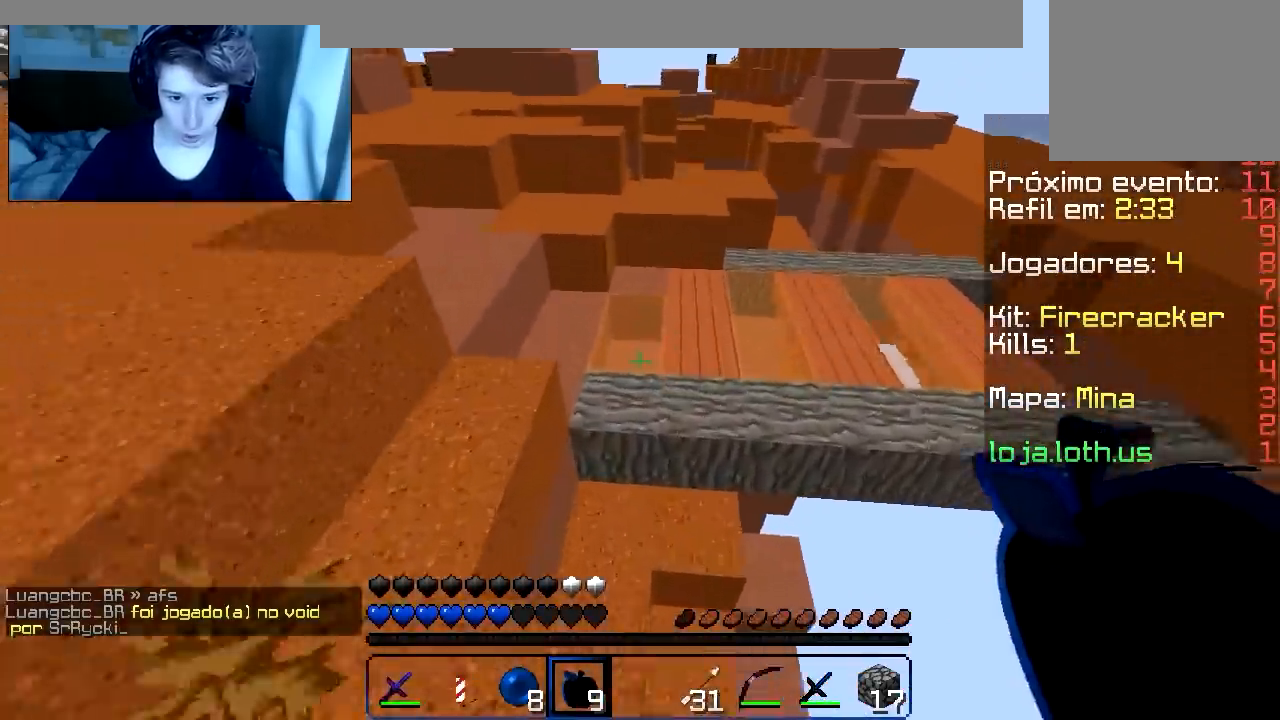
{"keys": ["w"], "events": [[234, "d", "down"], [451, "d", "up"]]}
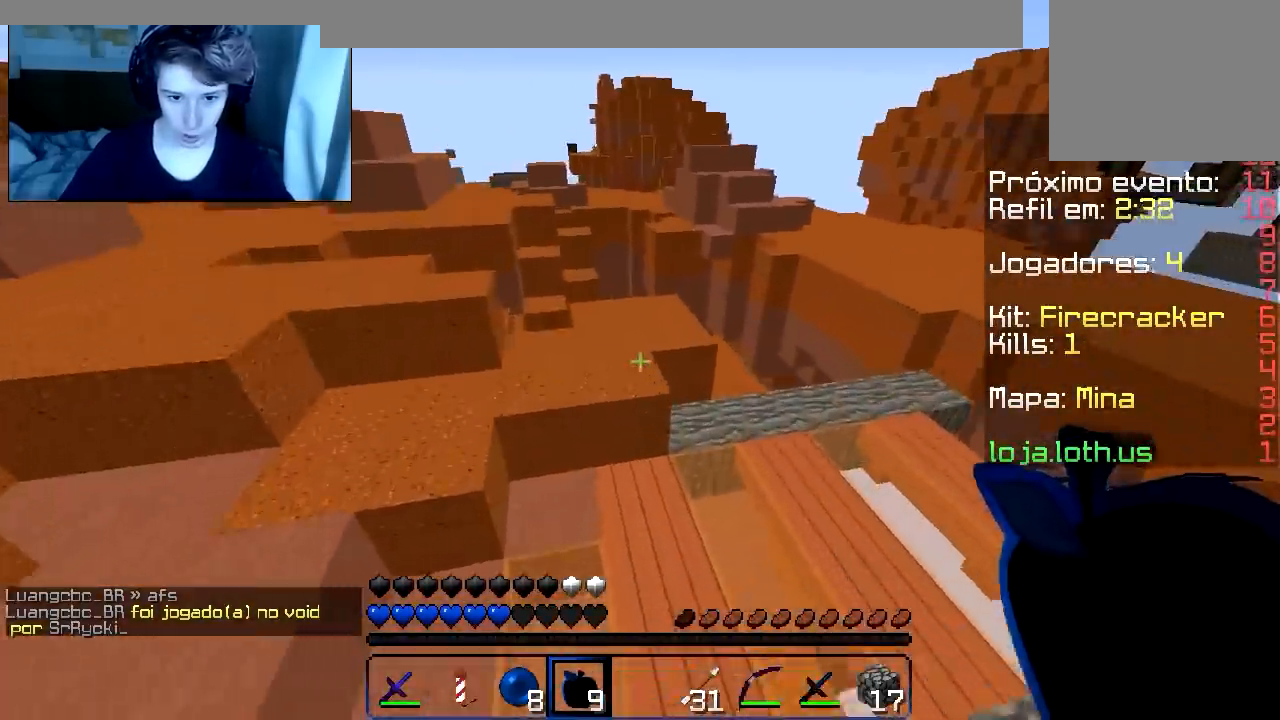
{"keys": ["w"], "events": []}
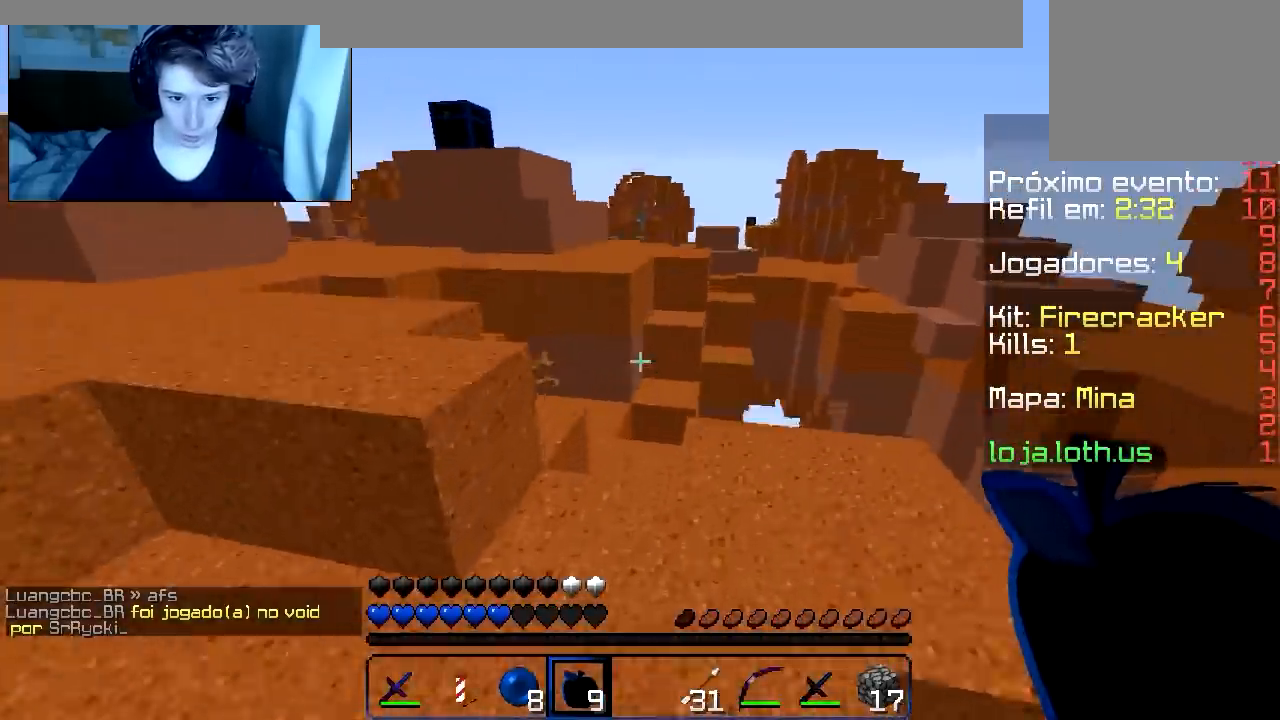
{"keys": ["w"], "events": []}
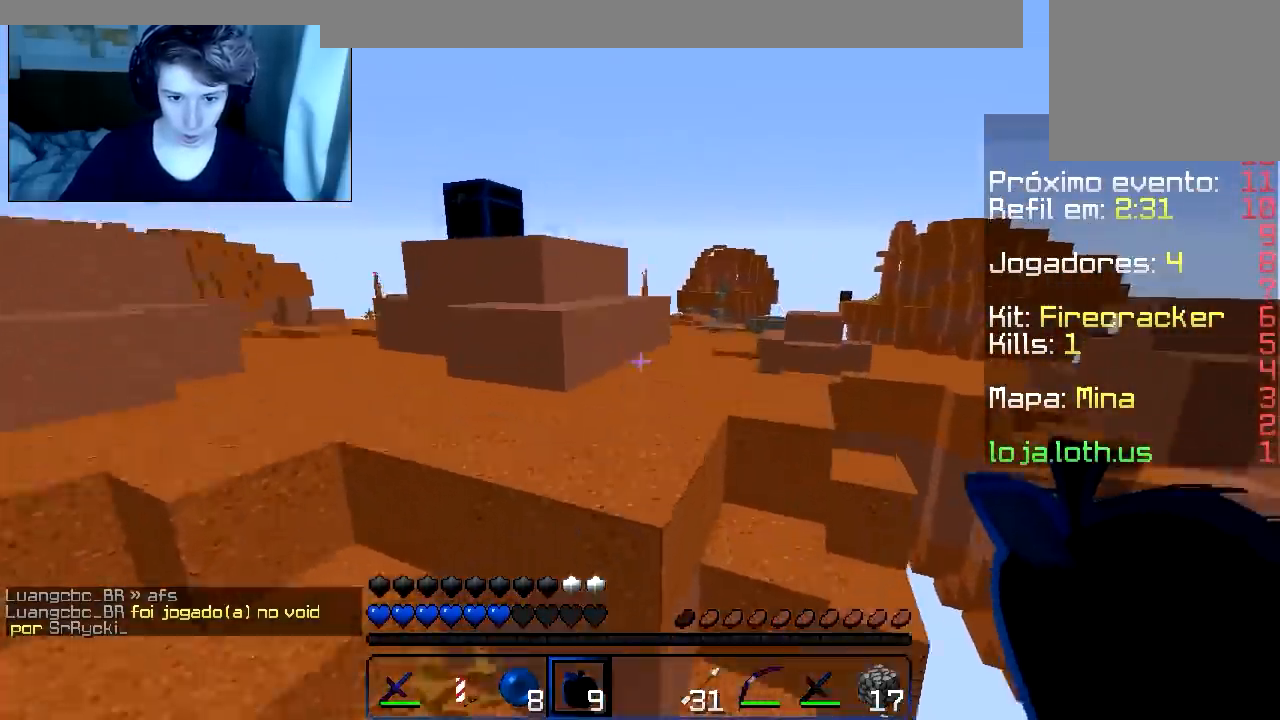
{"keys": ["d"], "events": [[384, "d", "down"], [484, "w", "up"]]}
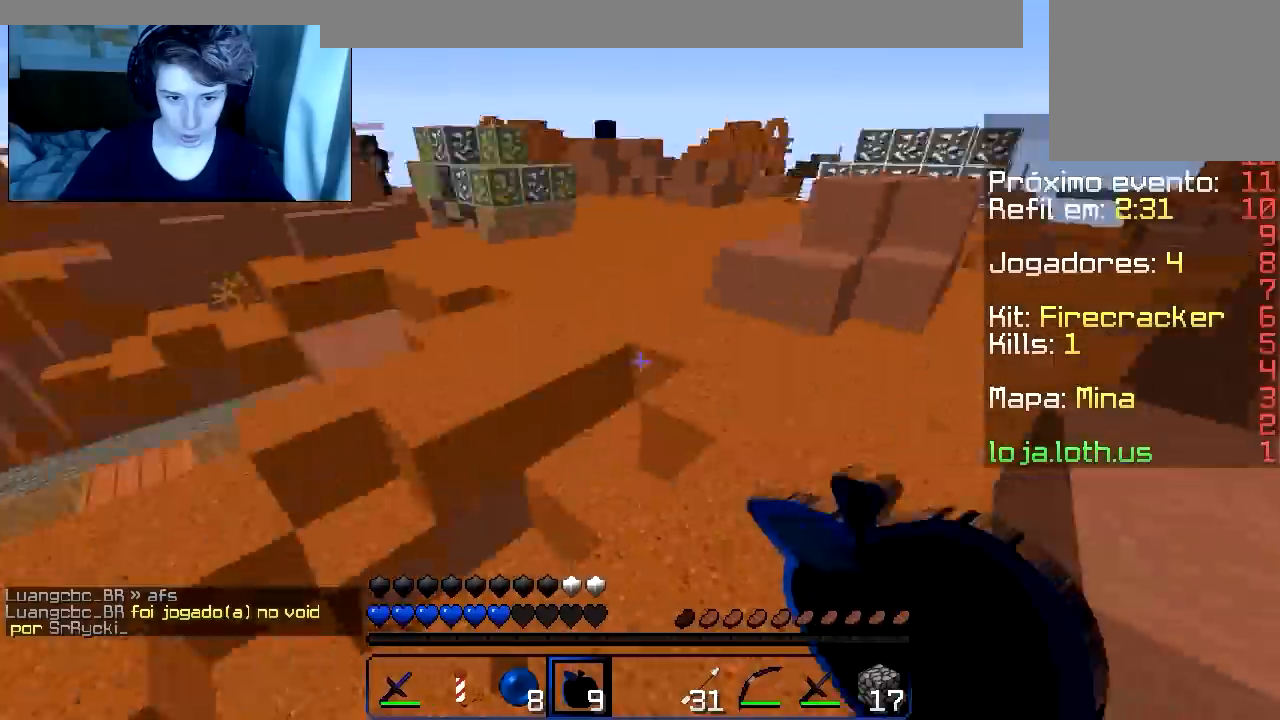
{"keys": ["s"], "events": [[67, "s", "down"], [151, "d", "up"]]}
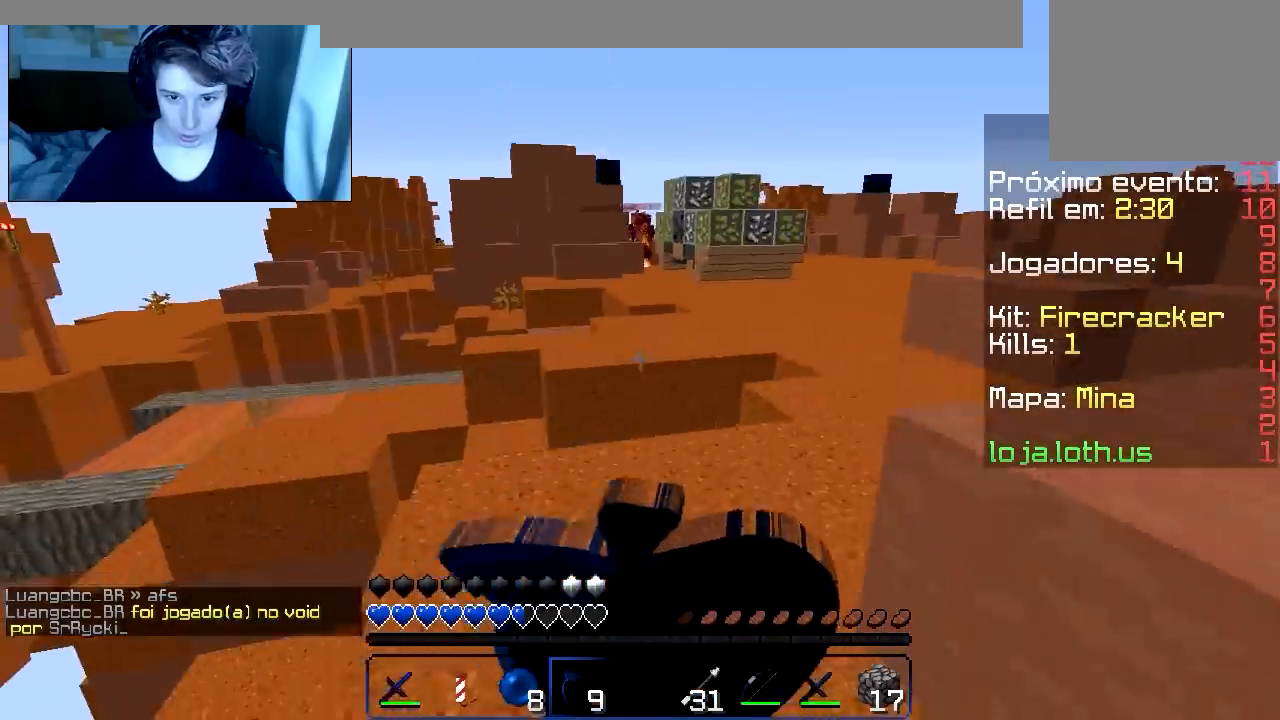
{"keys": ["s"], "events": []}
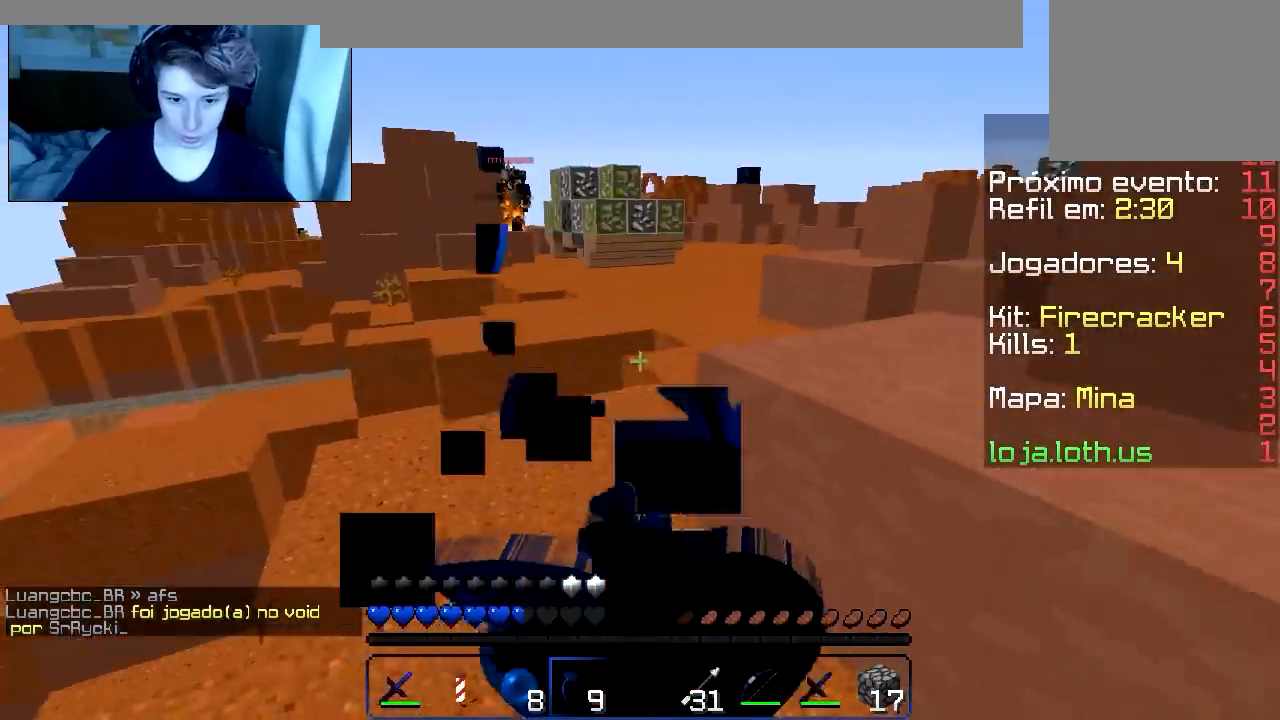
{"keys": ["d"], "events": [[284, "d", "down"], [418, "s", "up"]]}
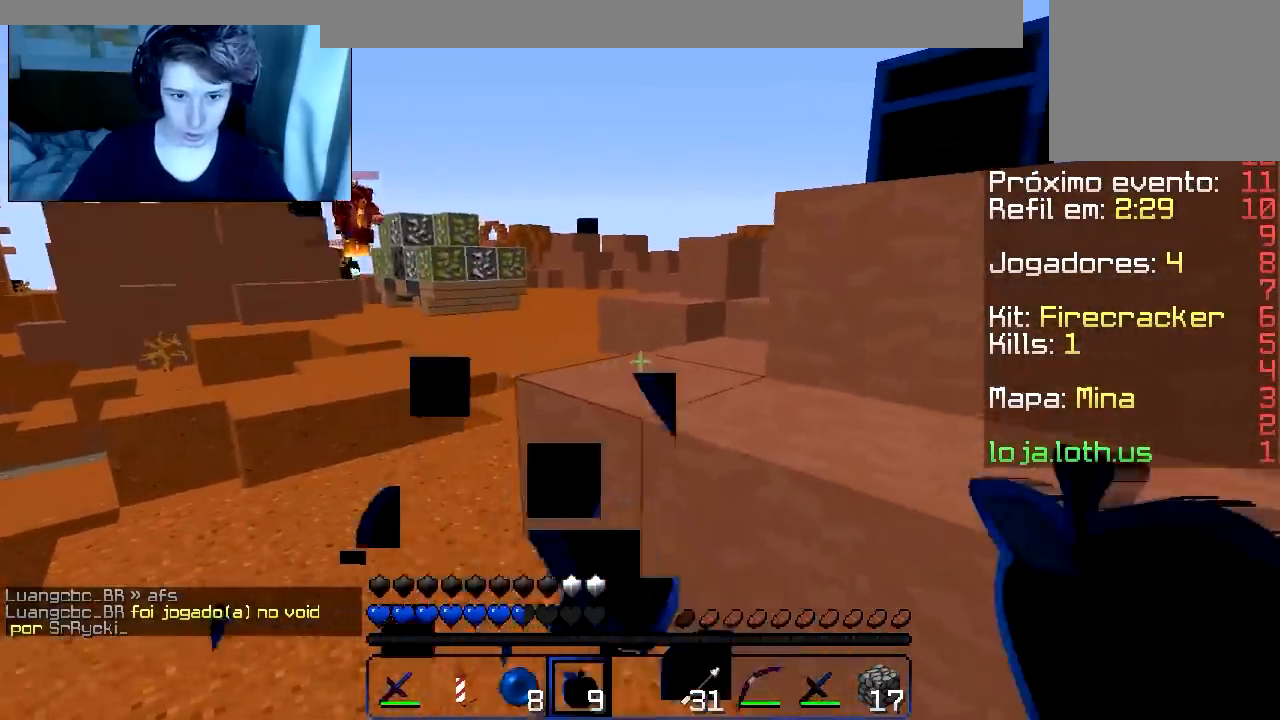
{"keys": ["d", "w"], "events": [[200, "w", "down"]]}
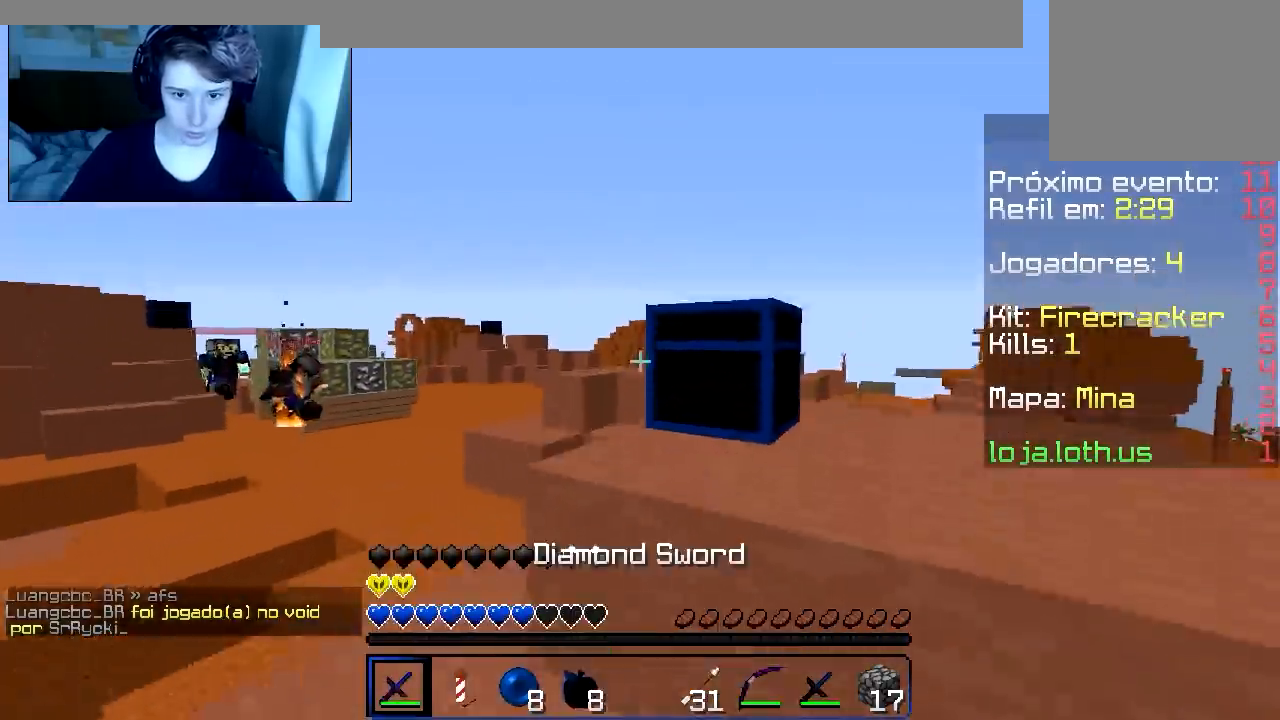
{"keys": [], "events": [[301, "w", "up"], [484, "d", "up"]]}